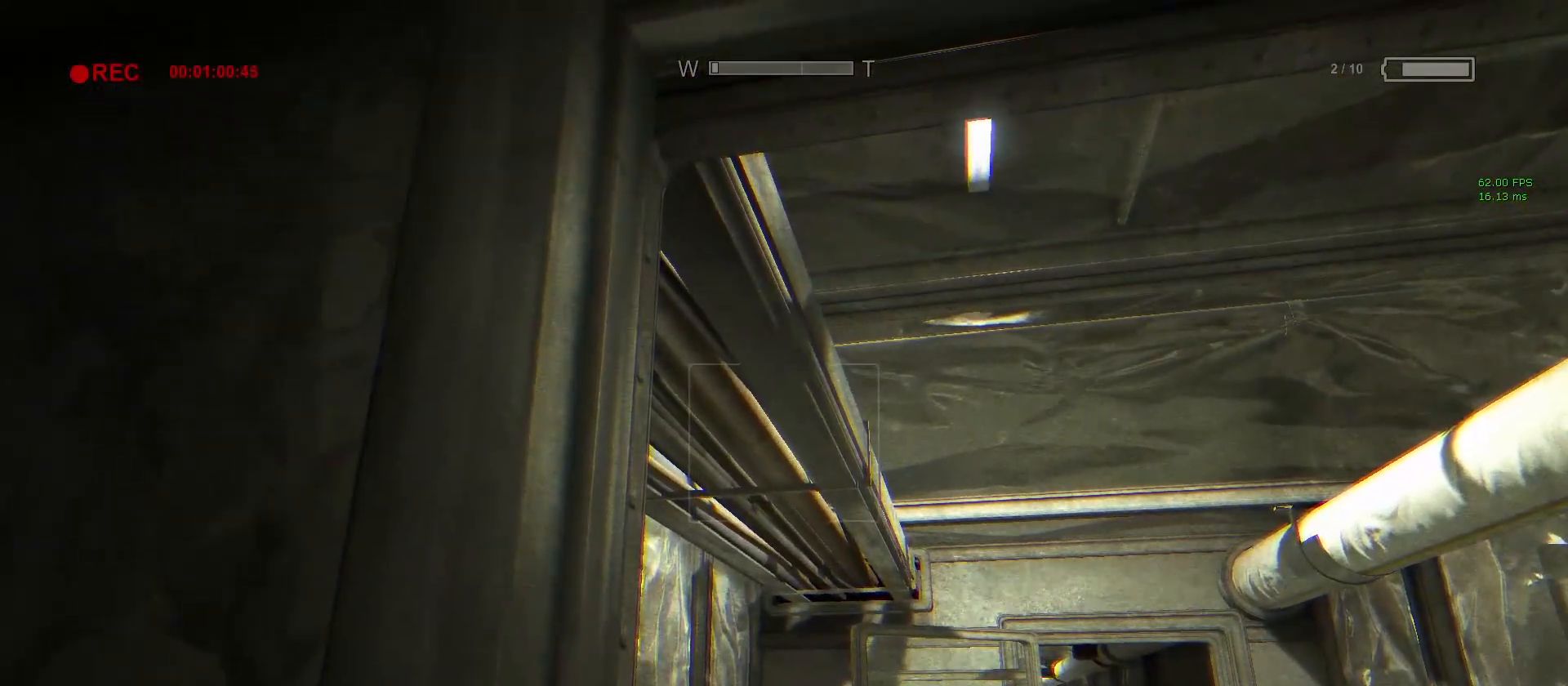
Gameplay with keyboard and mouse; each line is a JSON object with the keys and mouse buttons held at the frame after it. "events" lists presses ("down") and releases ("up") of "1", "2", "3", "4", "5", "a", "alt", "c", "ctrl", "d", "e", "f", "q", "r", "s", "shift", "space", "tab", "v", "w", "x", "z", "mouse_left", "mouse_middle", "mouse_right", "mouse_wheel_up" and "mouse_wheel_down" between this image and that frame as [ms after this image, input, new state], when the widget could be followed in between. "mouse_left", "mouse_middle", "mouse_right", "mouse_wheel_up", "mouse_wheel_down" = the "left", "middle", "right", "wheel_up", "wheel_down" buttons of the "mouse" list. No other keys are recorded. Mouse movement is not recorded.
{"keys": [], "mouse": ["wheel_up"], "events": [[33, "mouse_wheel_up", "down"], [83, "mouse_wheel_up", "up"], [267, "mouse_wheel_down", "down"], [300, "mouse_wheel_down", "up"], [367, "mouse_wheel_down", "down"], [450, "mouse_wheel_down", "up"], [500, "mouse_wheel_up", "down"]]}
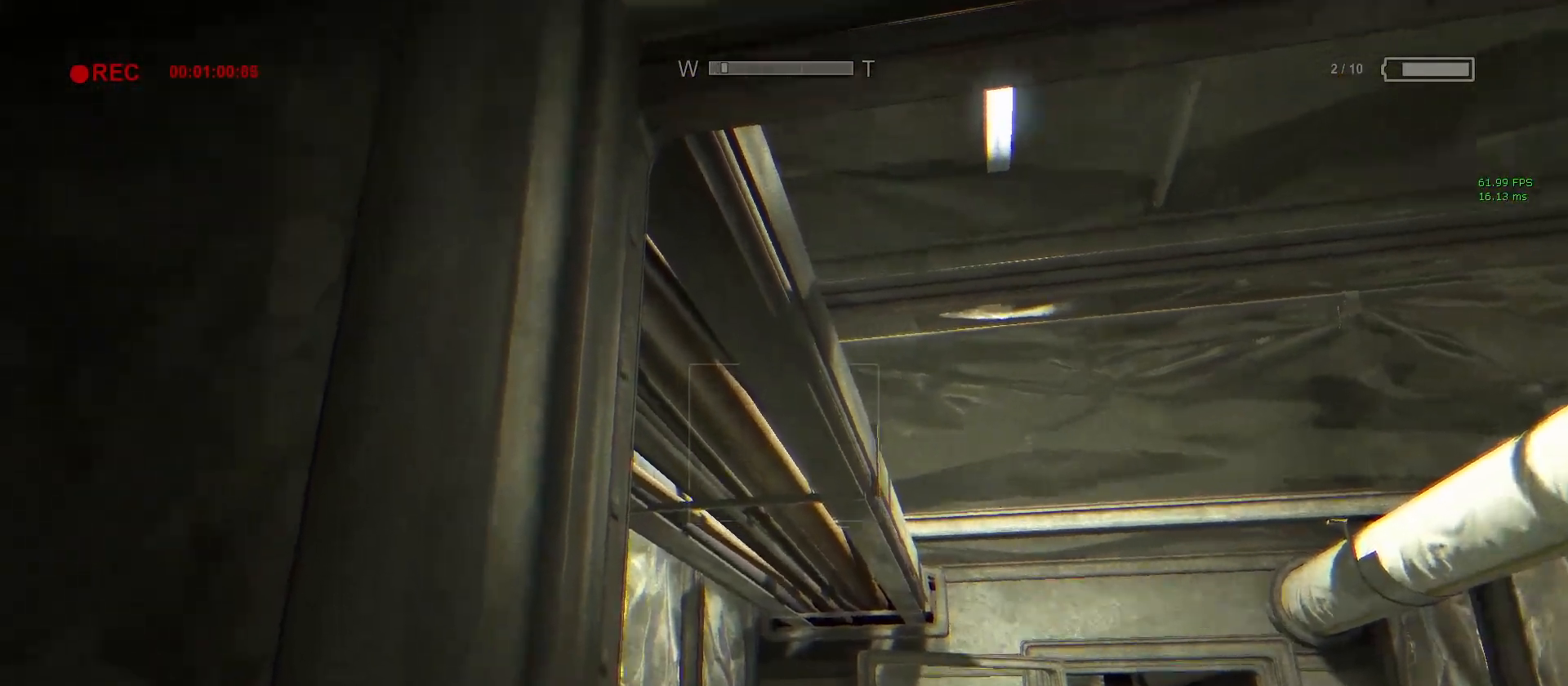
{"keys": [], "mouse": [], "events": [[100, "mouse_wheel_up", "up"], [233, "mouse_wheel_down", "down"], [383, "mouse_wheel_down", "up"]]}
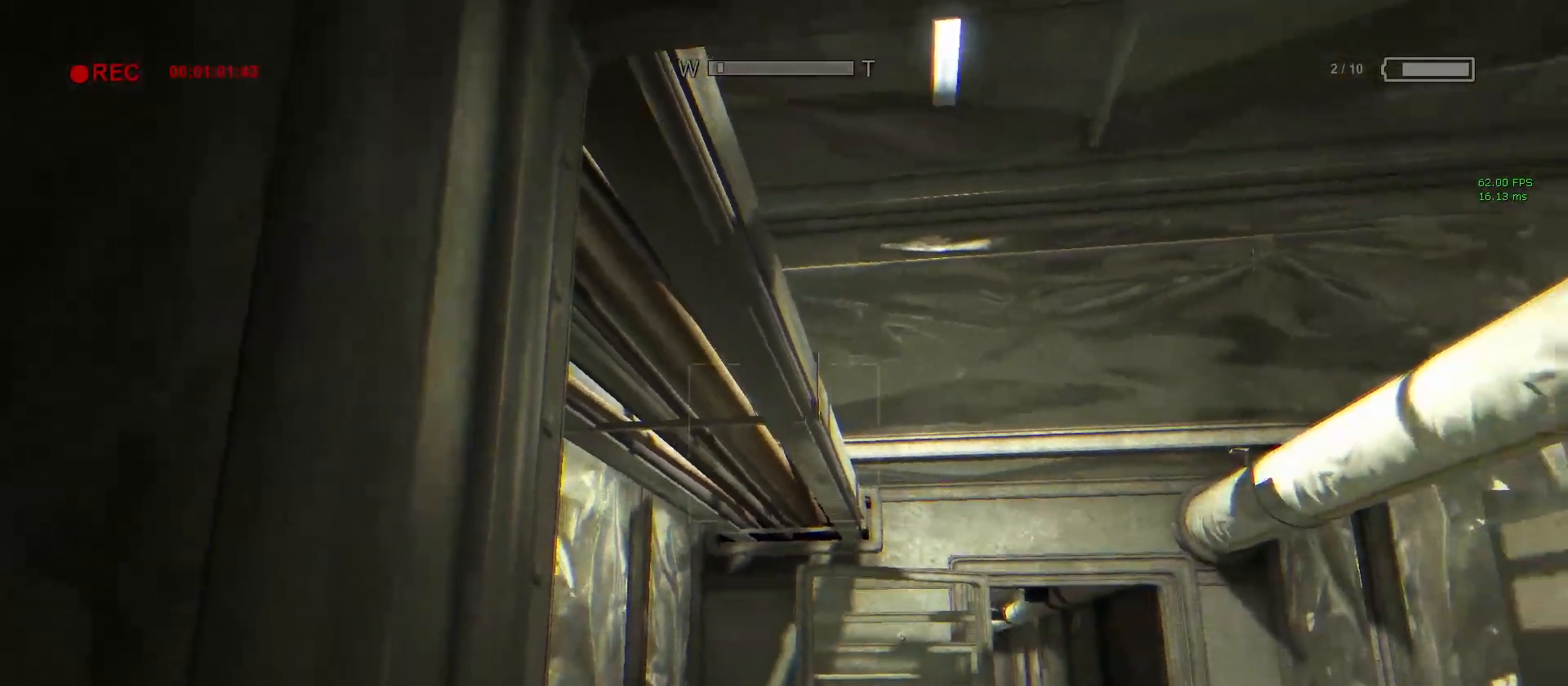
{"keys": [], "mouse": [], "events": [[17, "mouse_wheel_down", "down"], [67, "mouse_wheel_down", "up"], [267, "mouse_right", "down"], [350, "mouse_right", "up"]]}
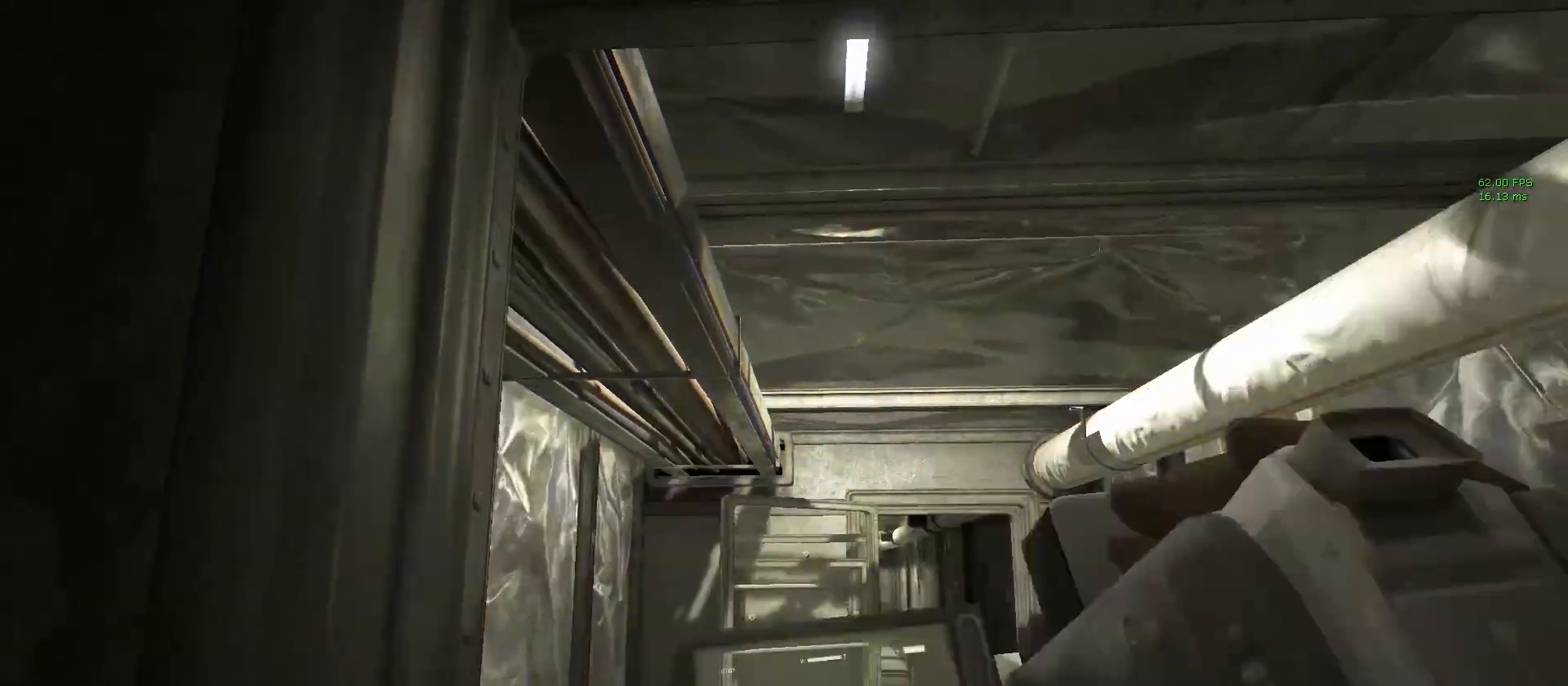
{"keys": ["space"], "mouse": [], "events": [[283, "space", "down"]]}
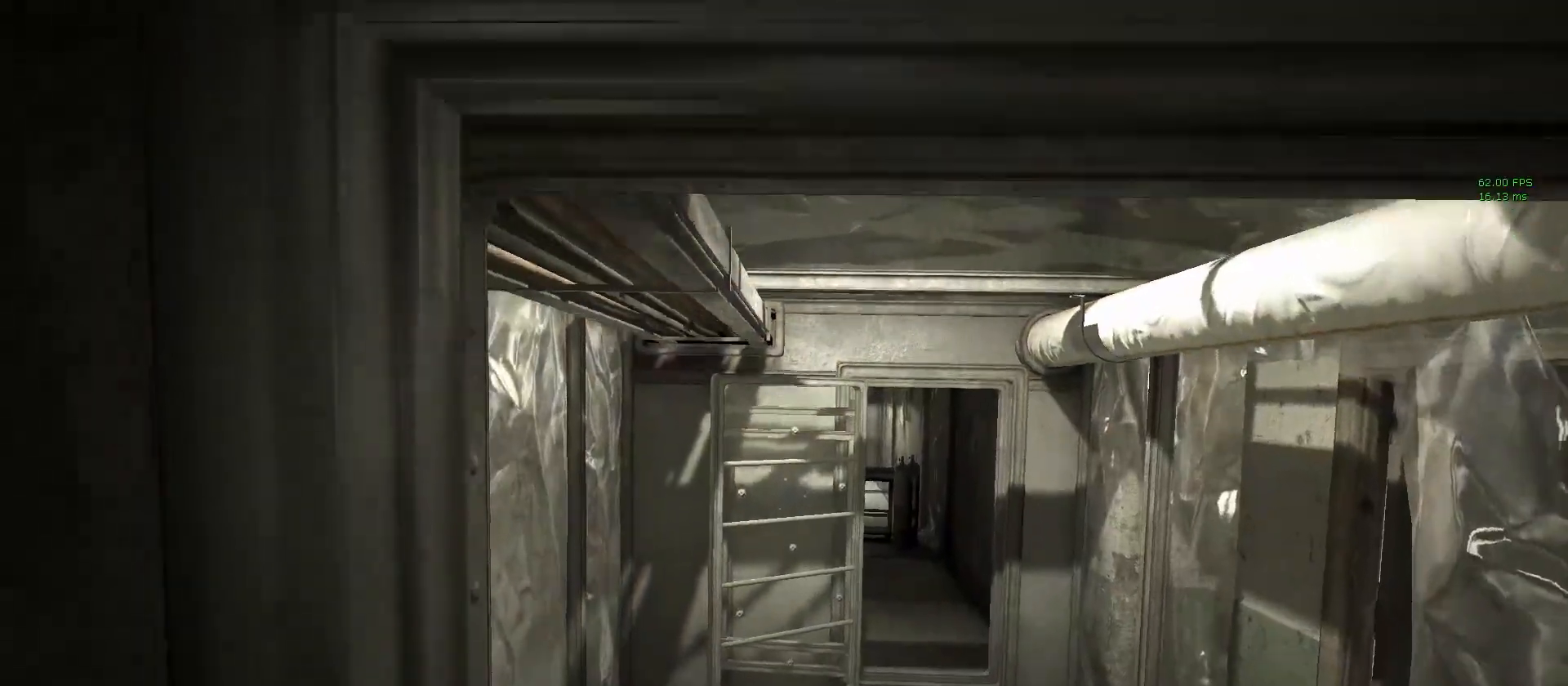
{"keys": ["w"], "mouse": [], "events": [[150, "space", "up"], [483, "w", "down"]]}
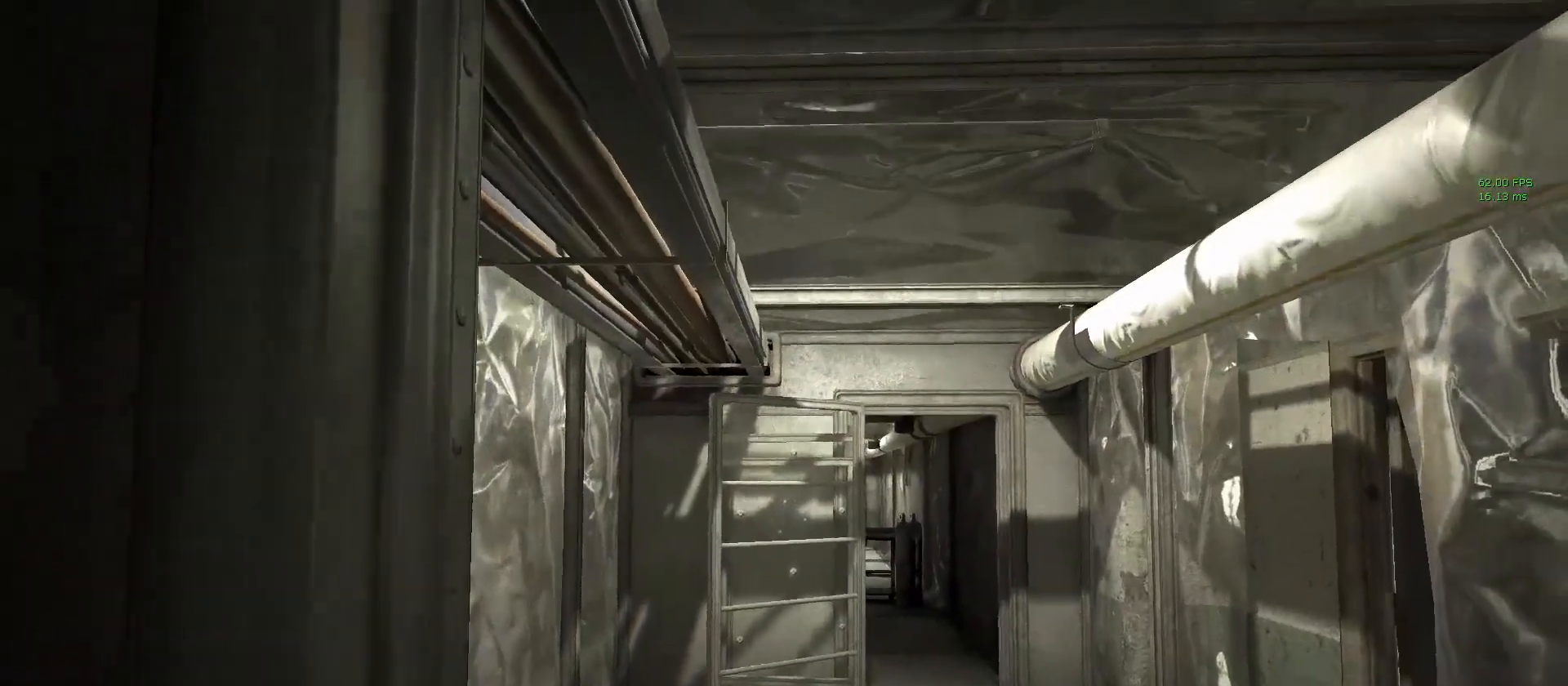
{"keys": ["shift", "w"], "mouse": [], "events": [[33, "shift", "down"]]}
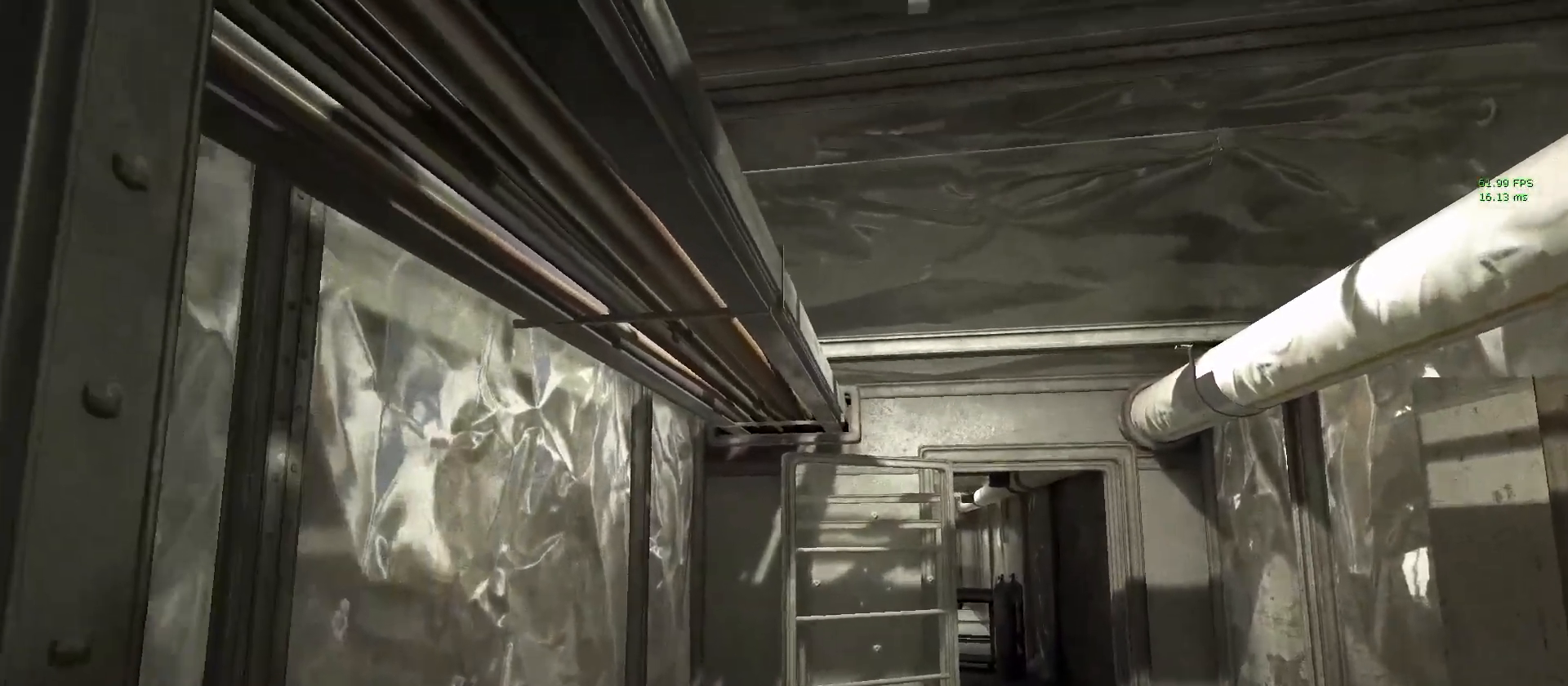
{"keys": ["shift", "w"], "mouse": [], "events": [[400, "space", "down"], [500, "space", "up"]]}
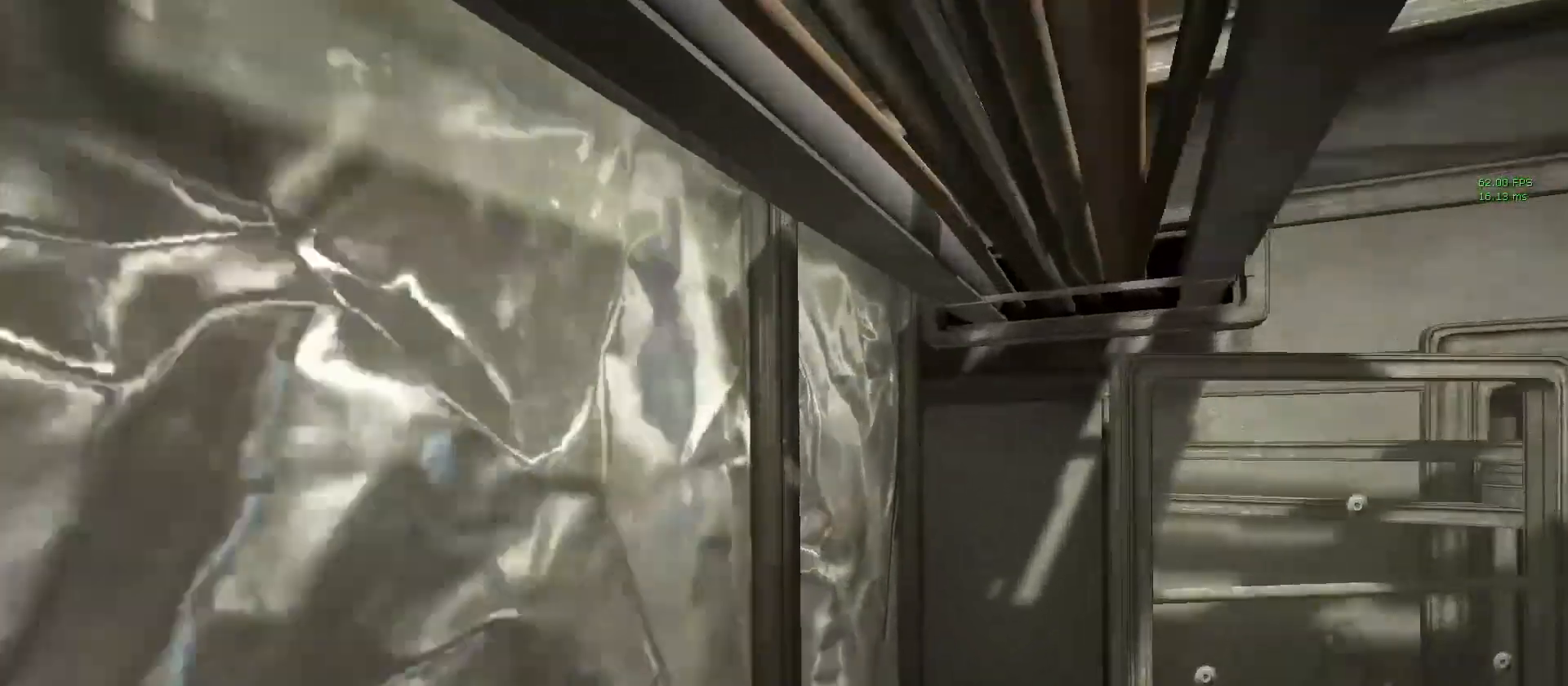
{"keys": ["shift", "space", "w"], "mouse": [], "events": [[150, "space", "down"], [200, "space", "up"], [283, "space", "down"], [383, "space", "up"], [483, "space", "down"]]}
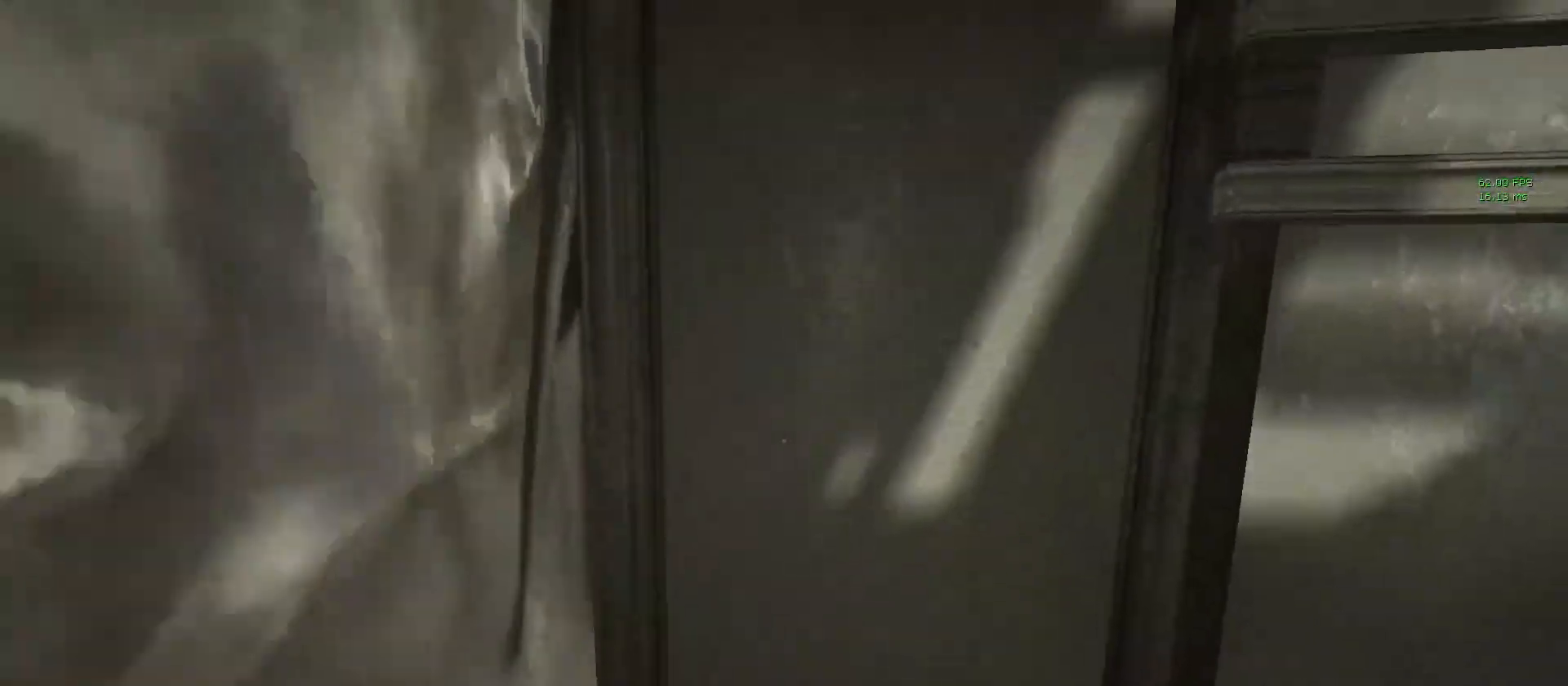
{"keys": ["shift", "w"], "mouse": [], "events": [[67, "space", "up"], [250, "space", "down"], [300, "space", "up"]]}
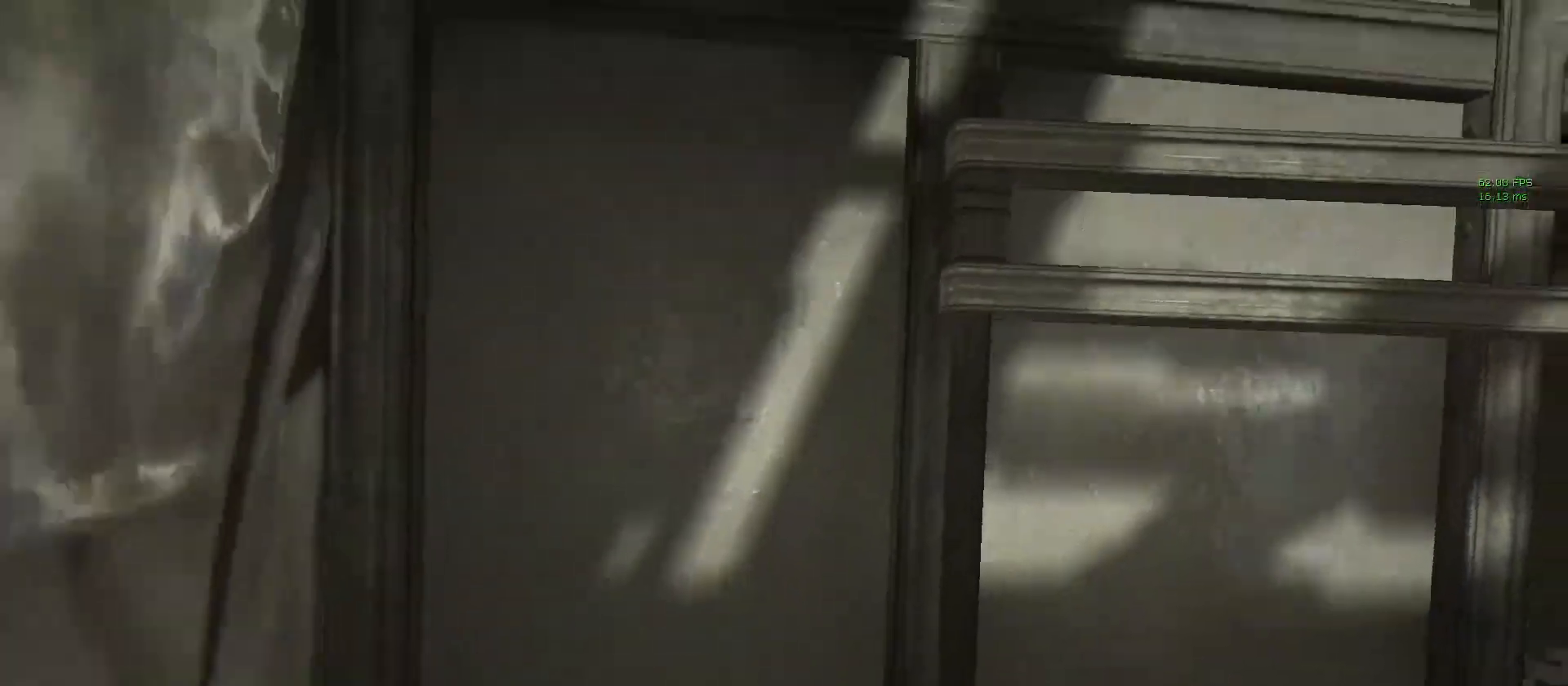
{"keys": ["shift"], "mouse": [], "events": [[217, "w", "up"]]}
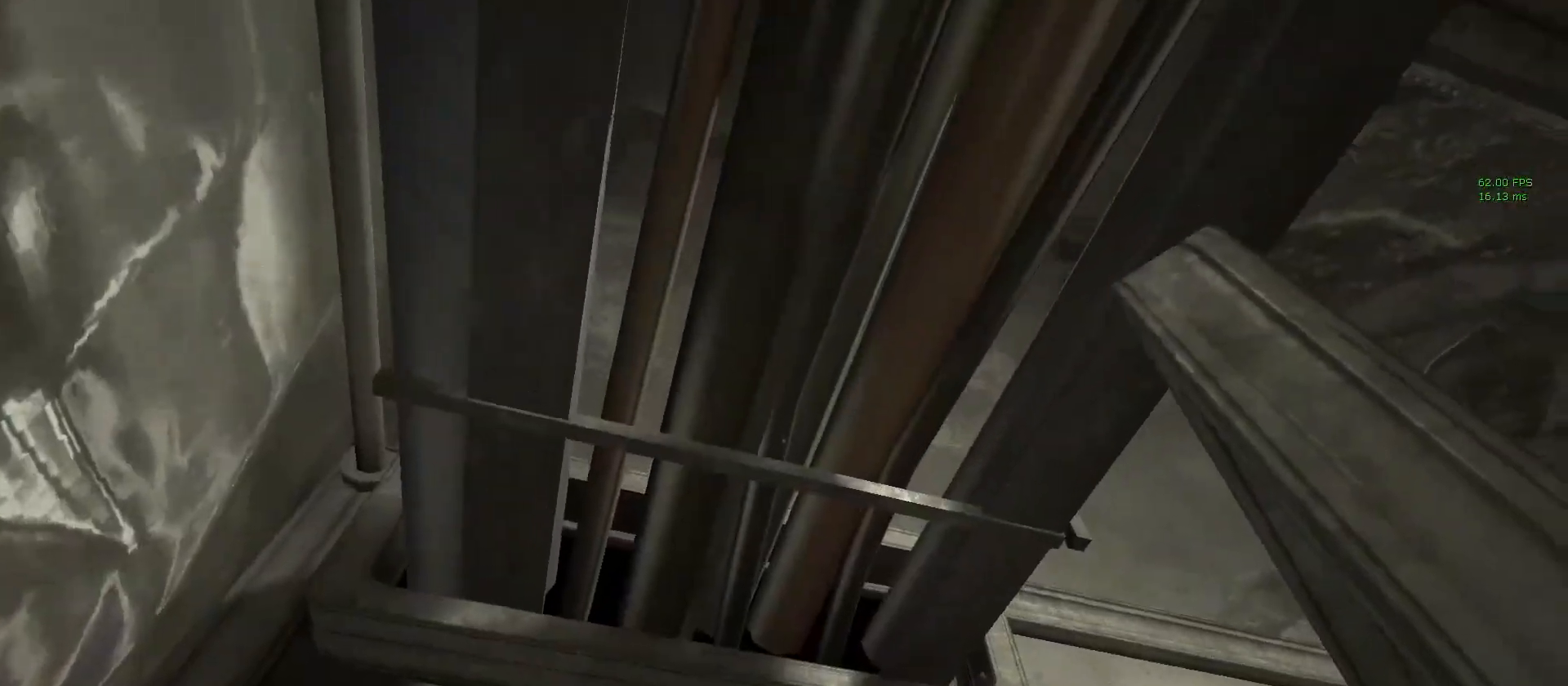
{"keys": ["shift"], "mouse": [], "events": [[50, "space", "down"], [150, "space", "up"]]}
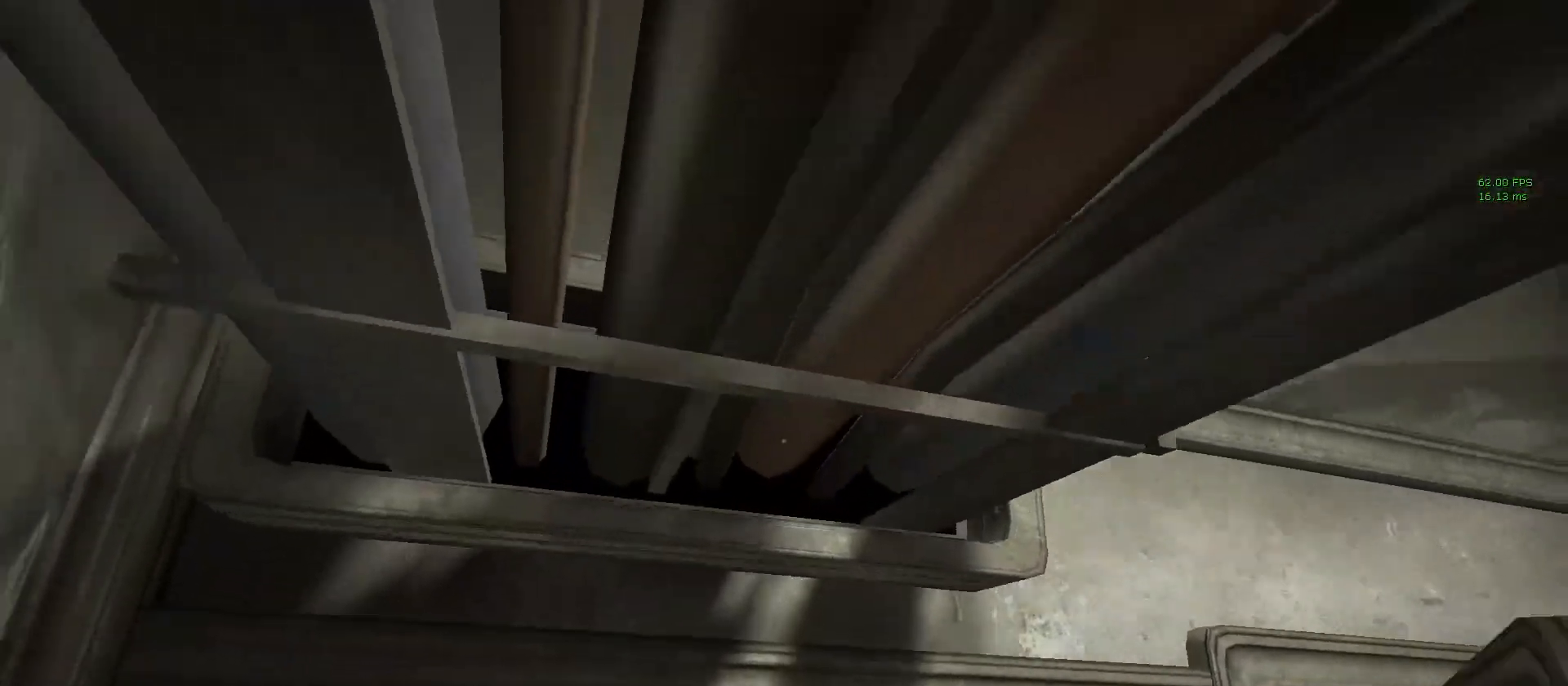
{"keys": ["d", "shift", "w"], "mouse": [], "events": [[100, "shift", "up"], [167, "d", "down"], [300, "w", "down"], [433, "shift", "down"]]}
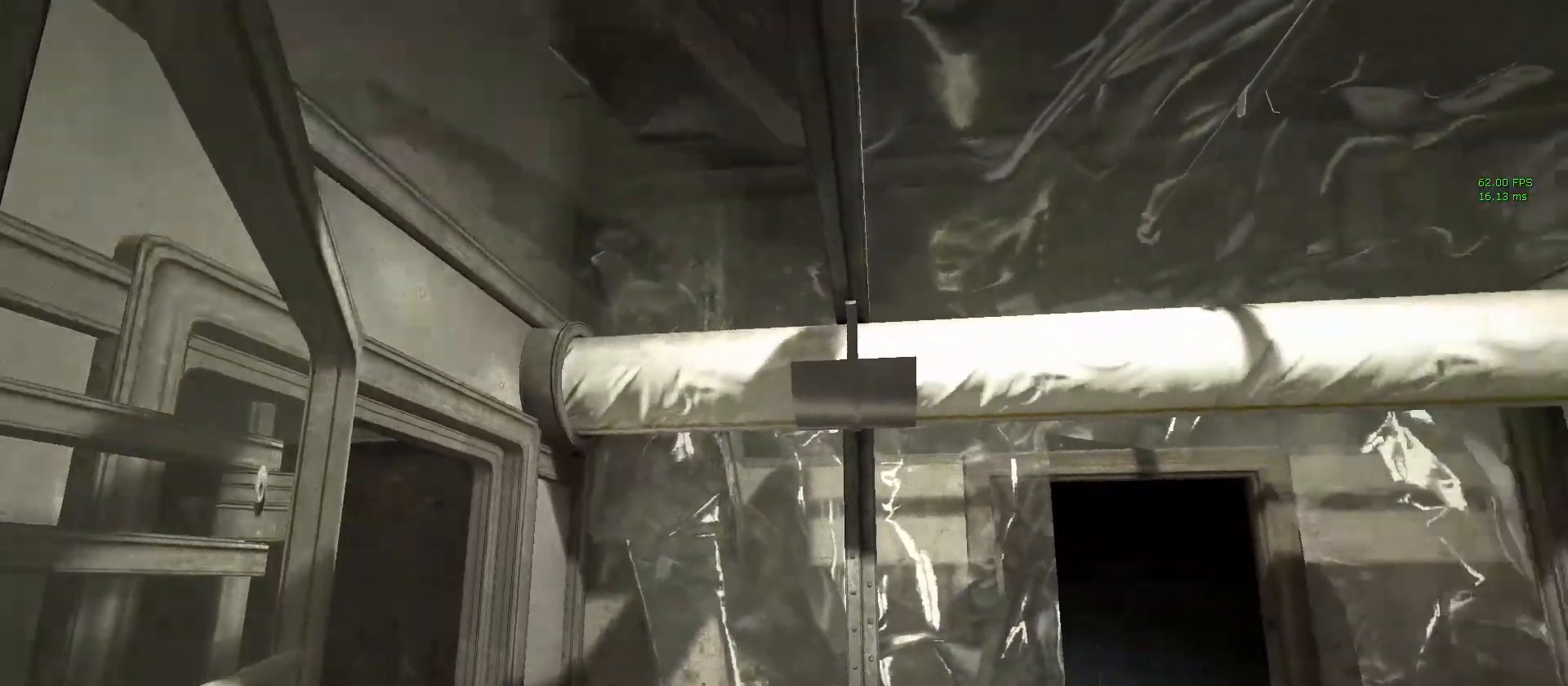
{"keys": ["shift", "w"], "mouse": [], "events": [[217, "d", "up"]]}
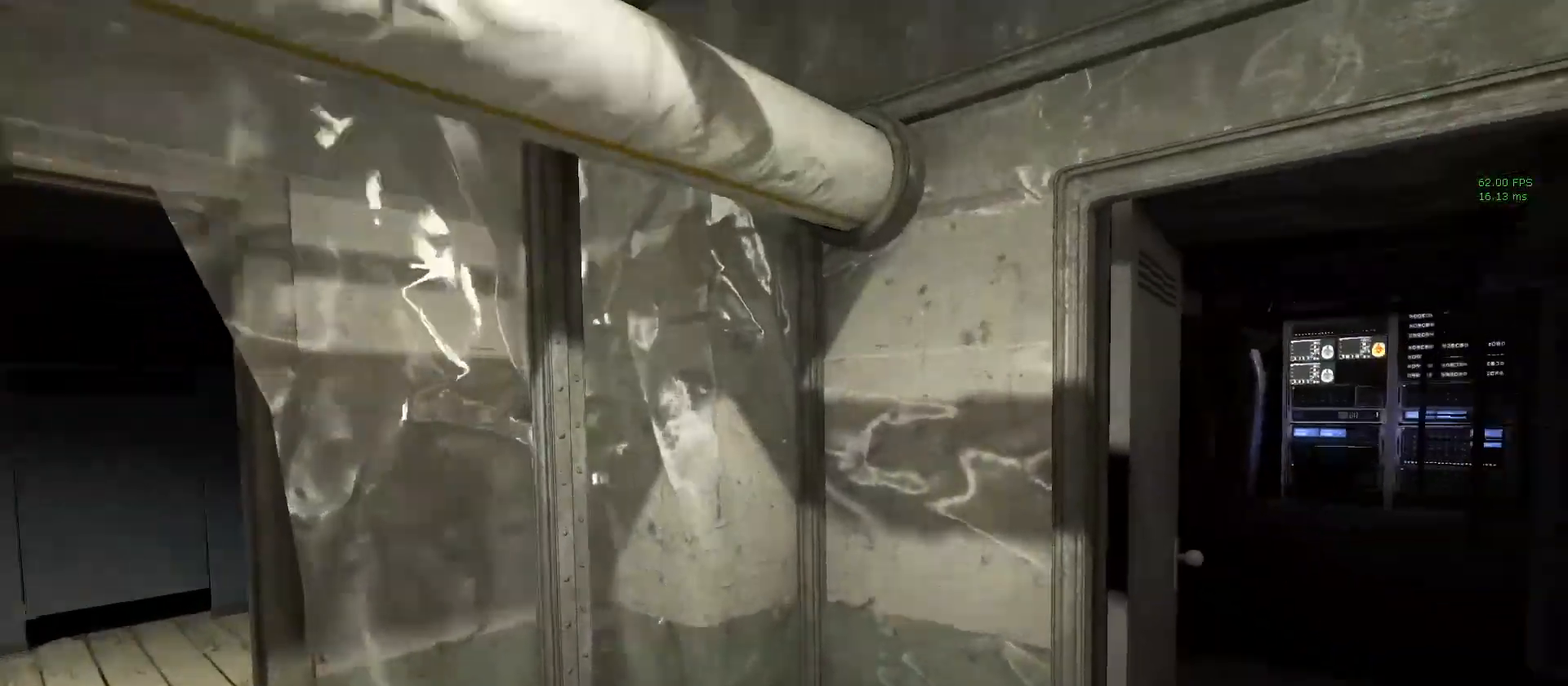
{"keys": ["shift", "w"], "mouse": [], "events": [[100, "d", "down"], [333, "d", "up"]]}
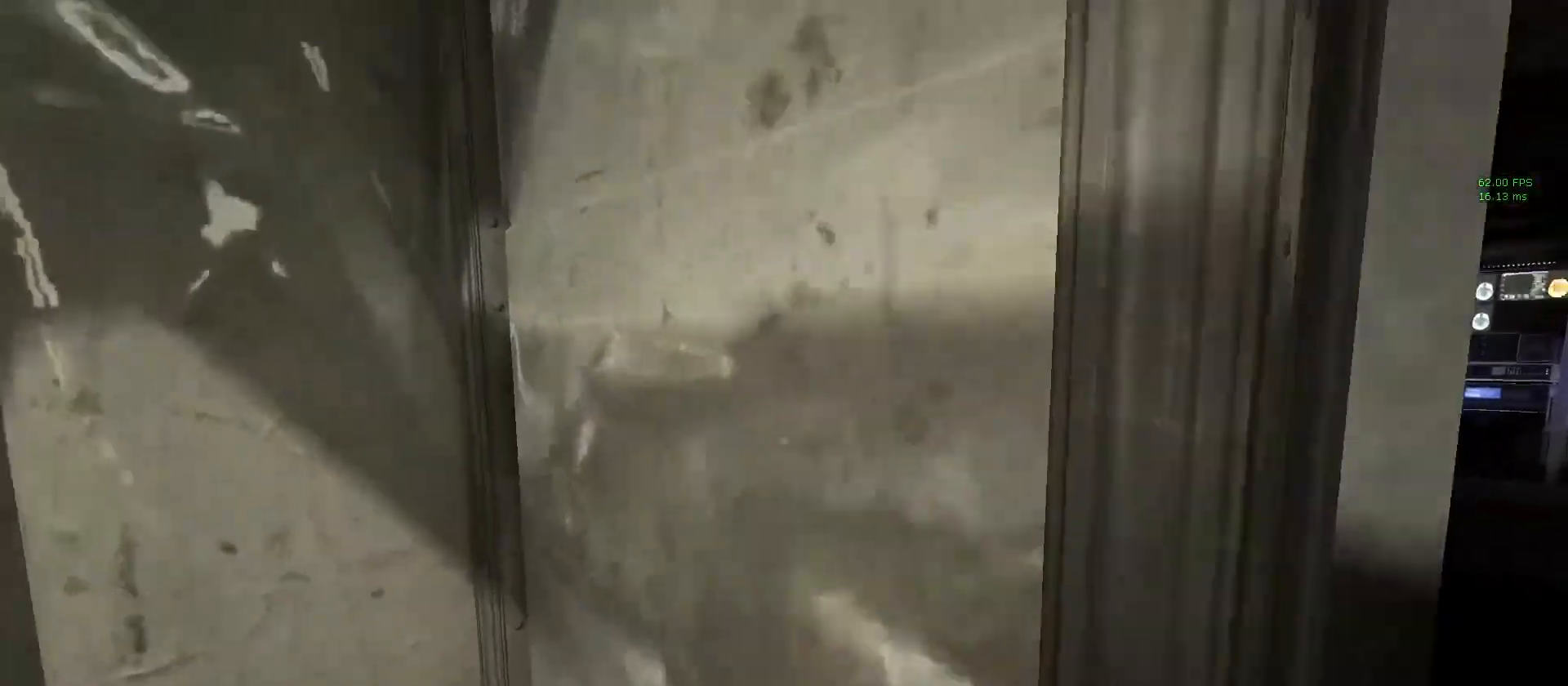
{"keys": ["s", "shift"], "mouse": [], "events": [[67, "d", "down"], [117, "w", "up"], [200, "s", "down"], [250, "d", "up"]]}
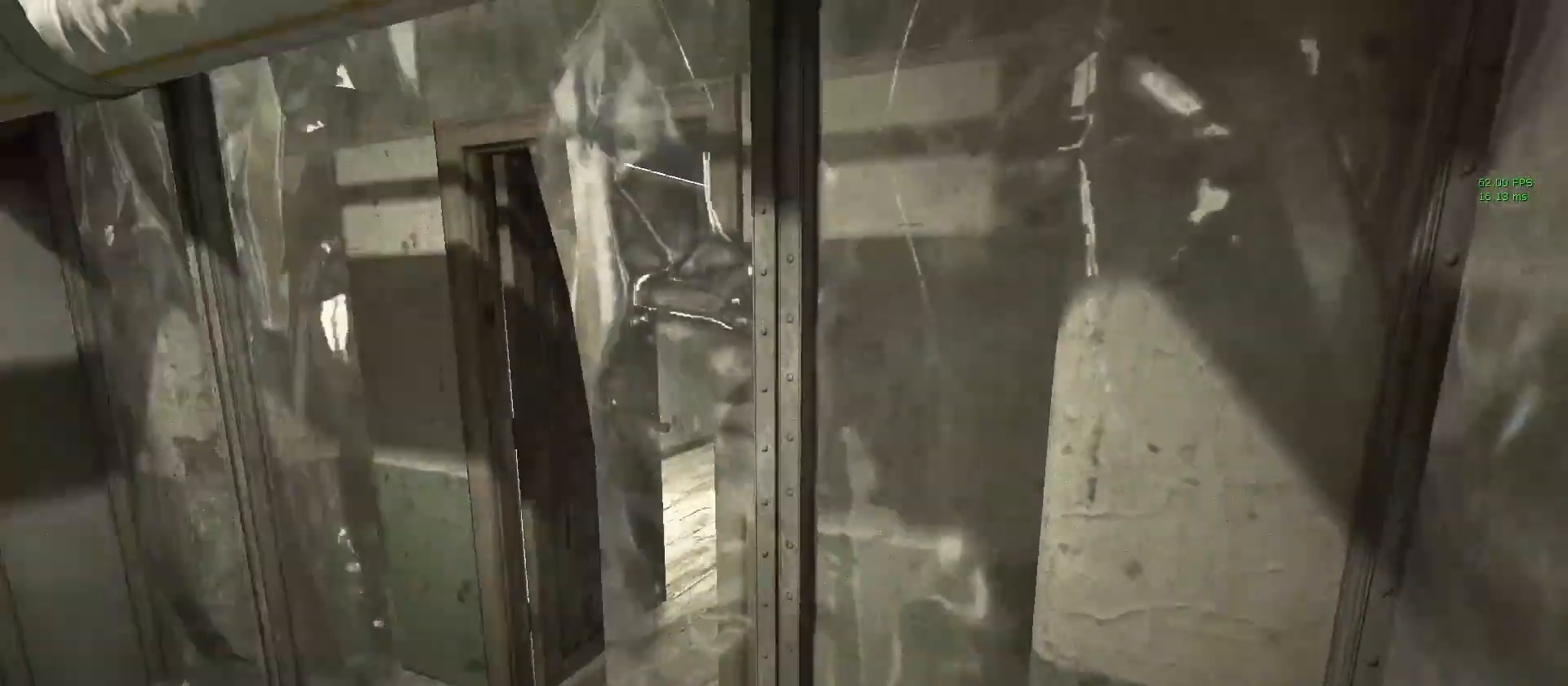
{"keys": [], "mouse": [], "events": [[83, "d", "down"], [117, "shift", "up"], [267, "d", "up"], [367, "s", "up"]]}
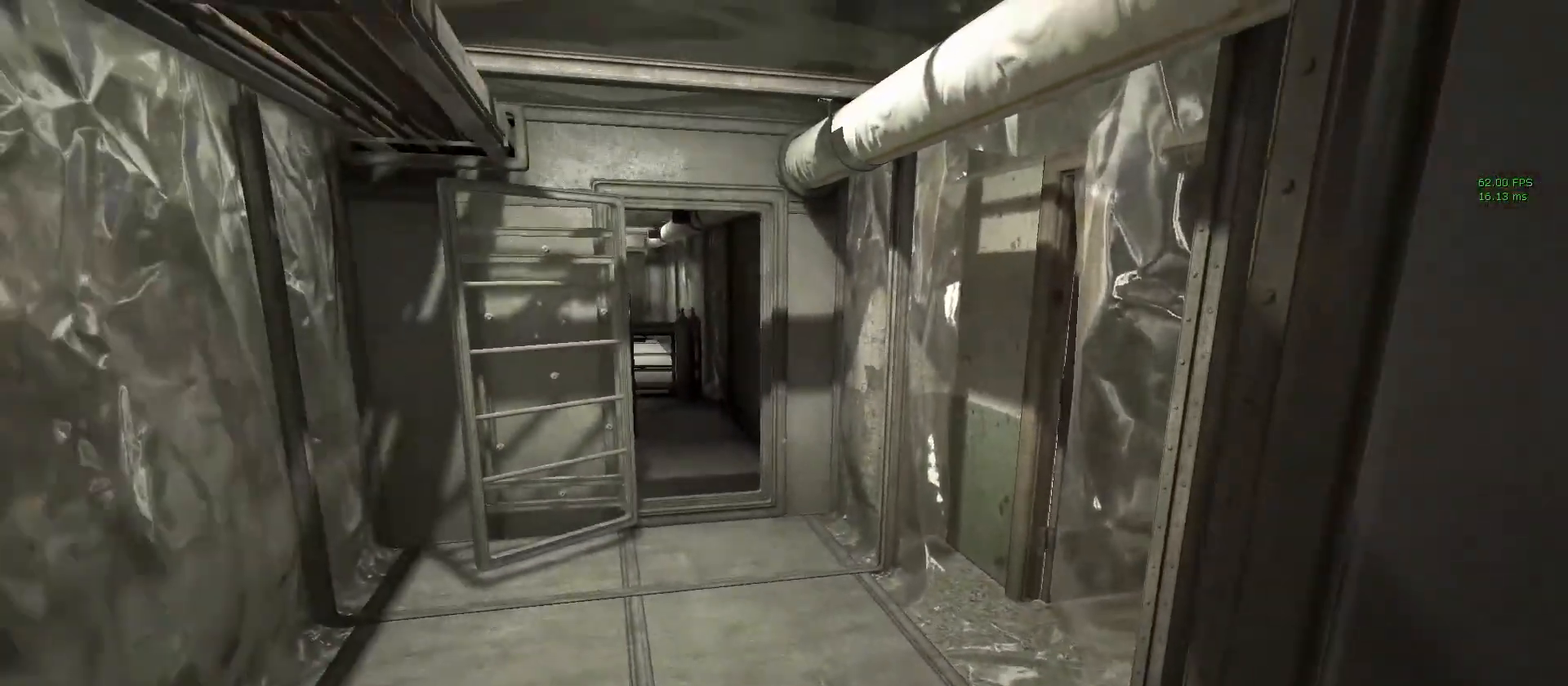
{"keys": [], "mouse": [], "events": []}
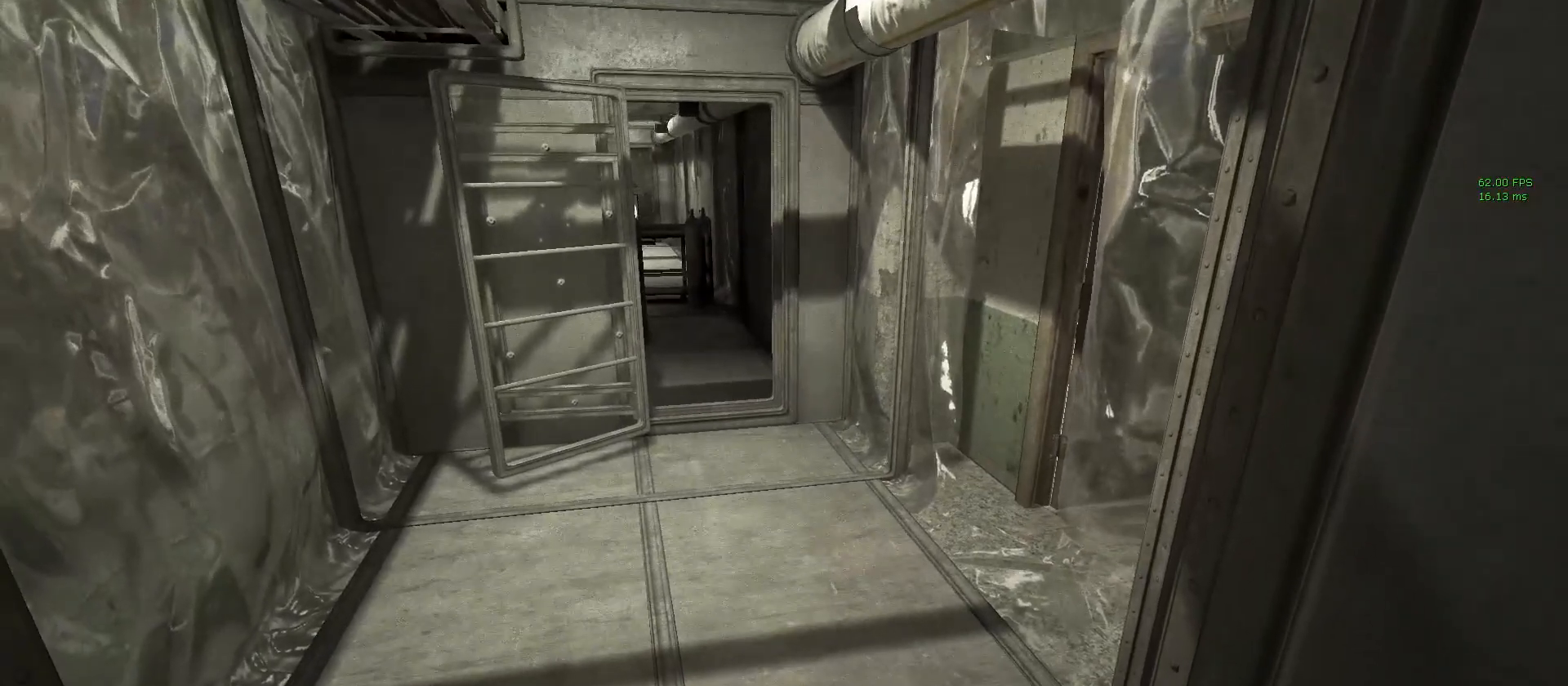
{"keys": [], "mouse": [], "events": []}
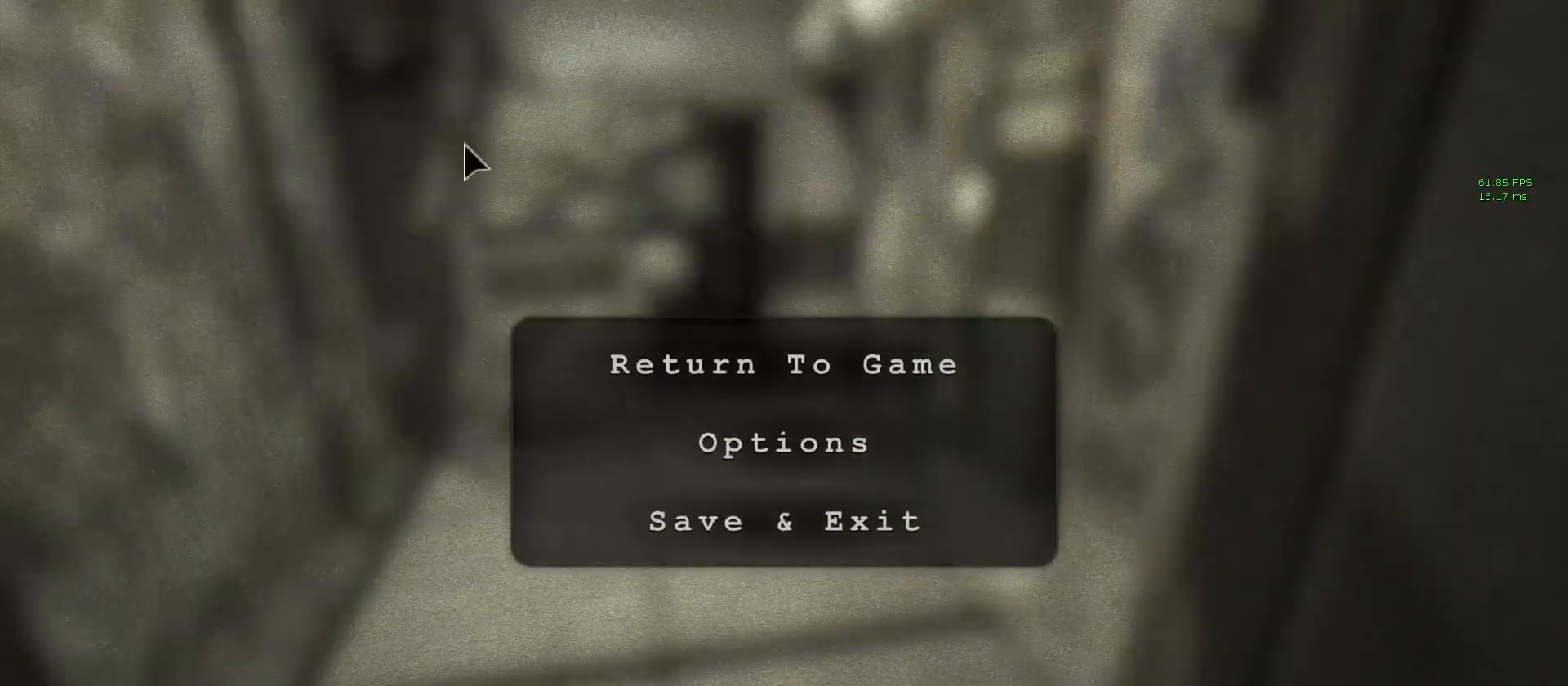
{"keys": [], "mouse": [], "events": []}
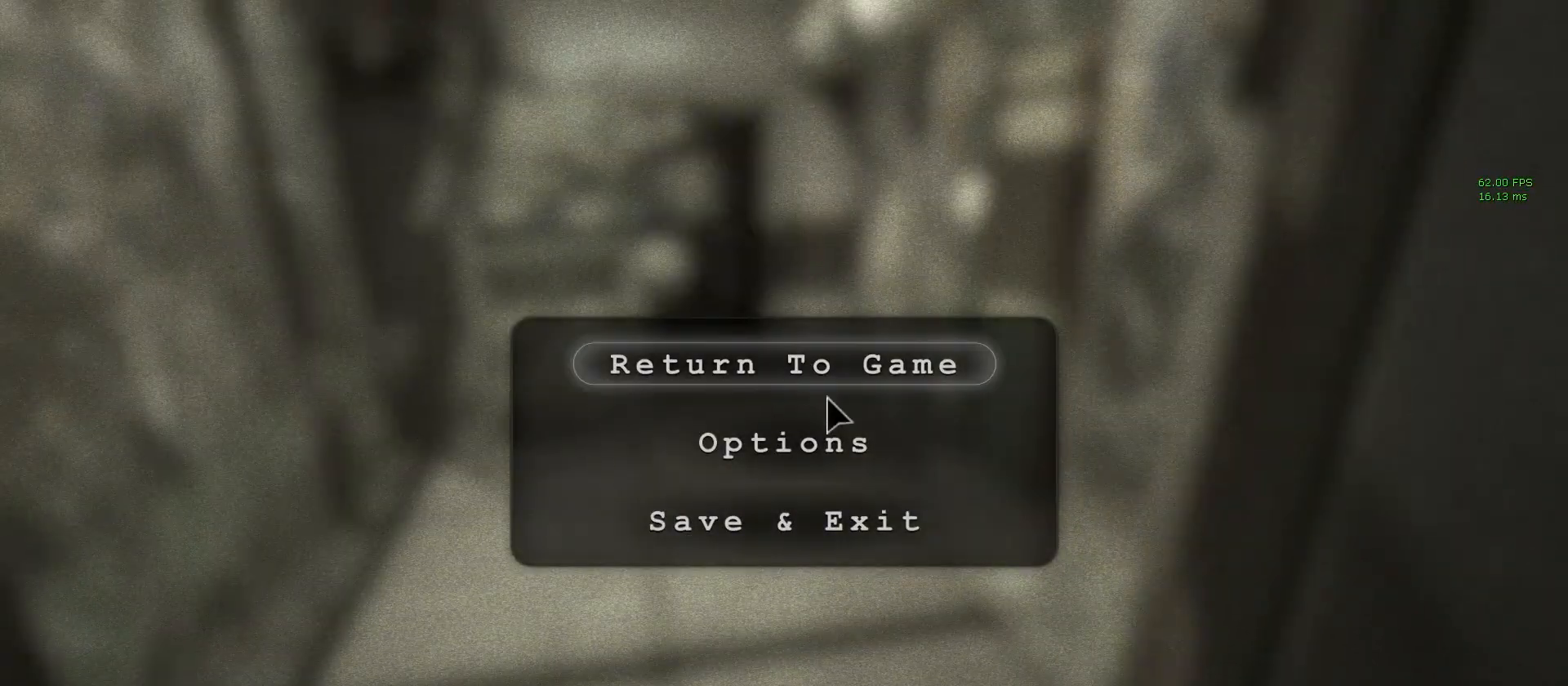
{"keys": [], "mouse": [], "events": []}
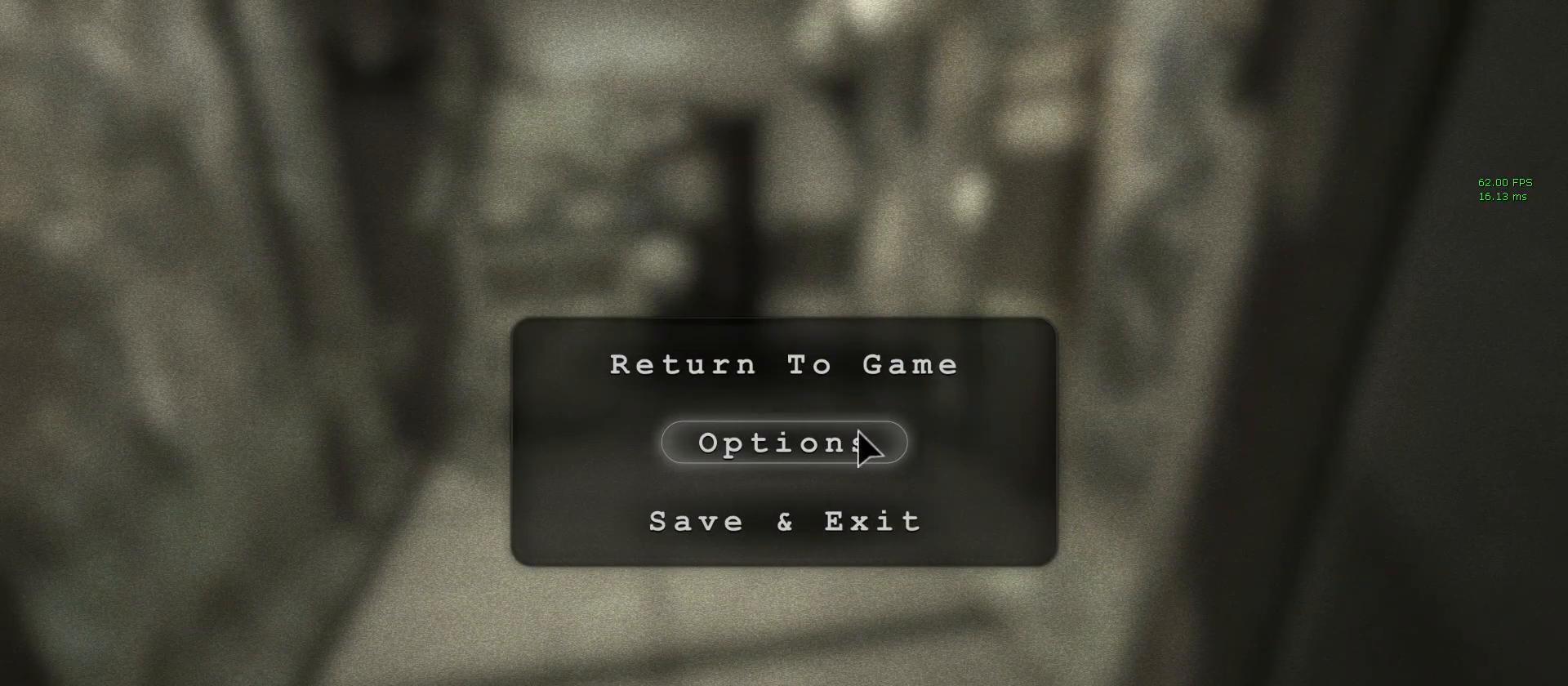
{"keys": [], "mouse": [], "events": []}
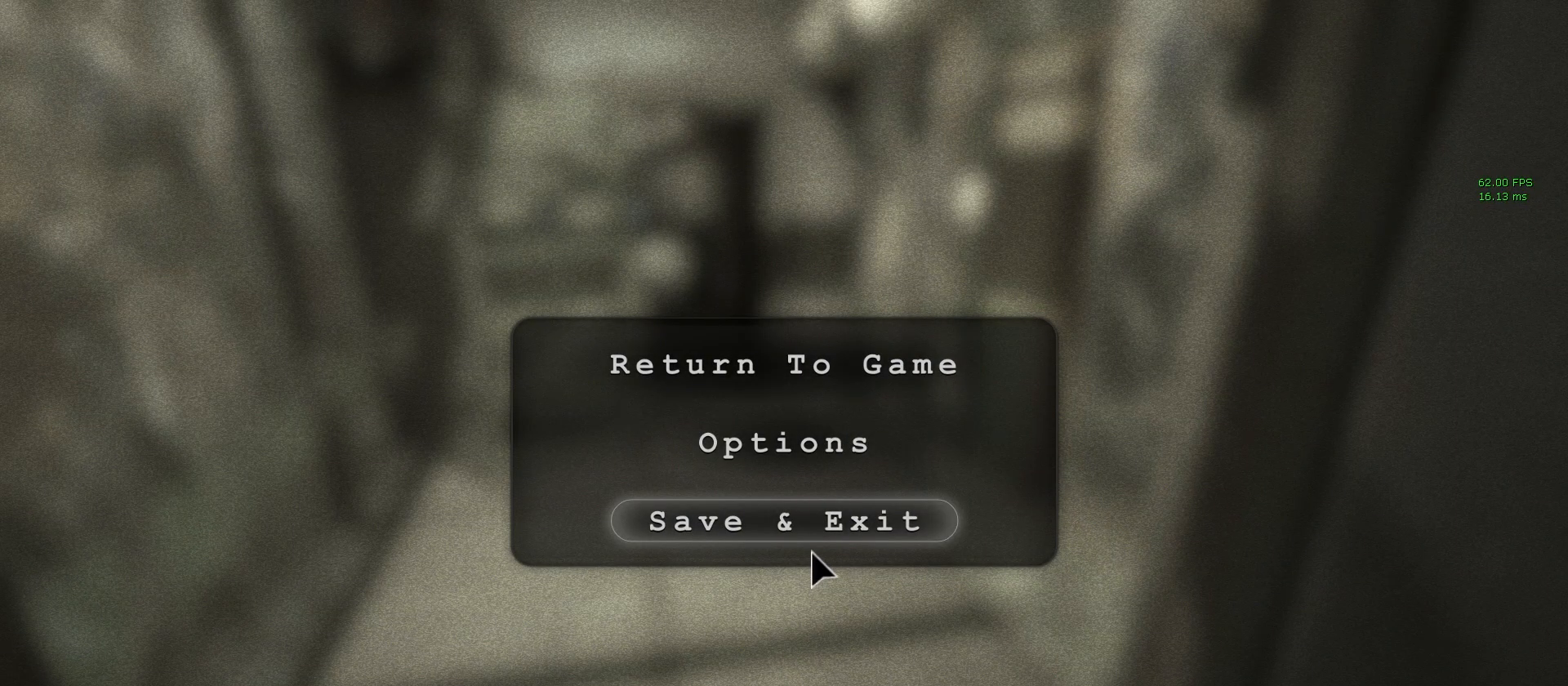
{"keys": [], "mouse": [], "events": []}
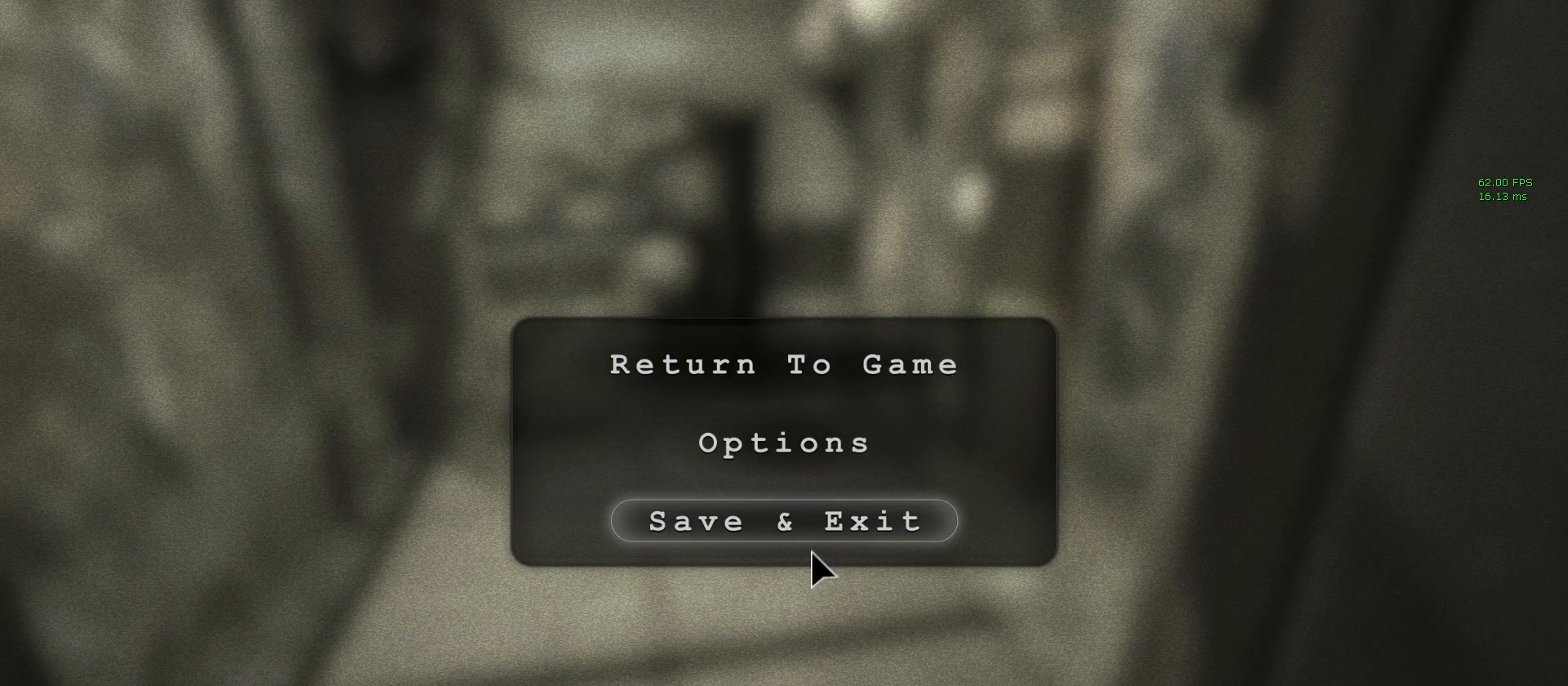
{"keys": ["shift"], "mouse": [], "events": [[333, "shift", "down"]]}
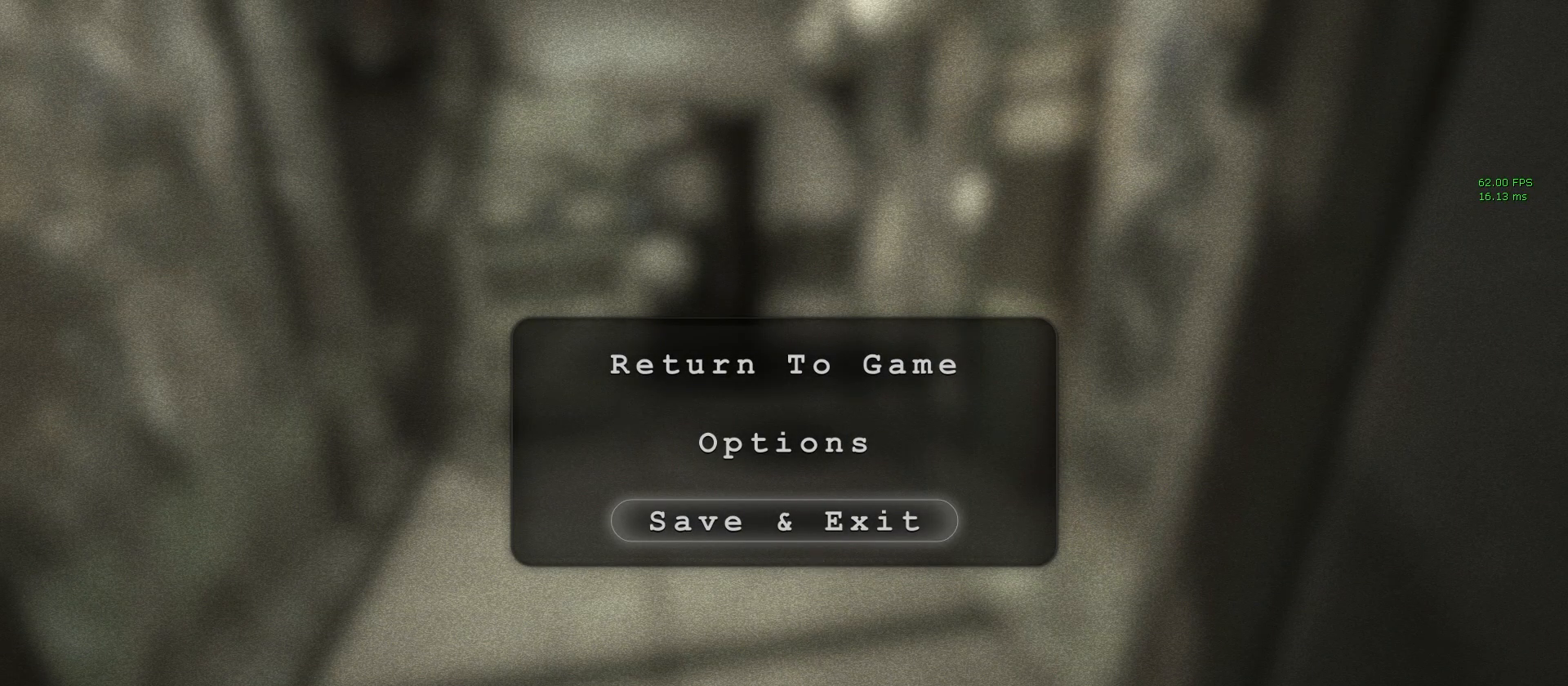
{"keys": ["a", "shift", "space", "w"], "mouse": [], "events": [[117, "w", "down"], [200, "w", "up"], [300, "w", "down"], [350, "a", "down"], [400, "space", "down"]]}
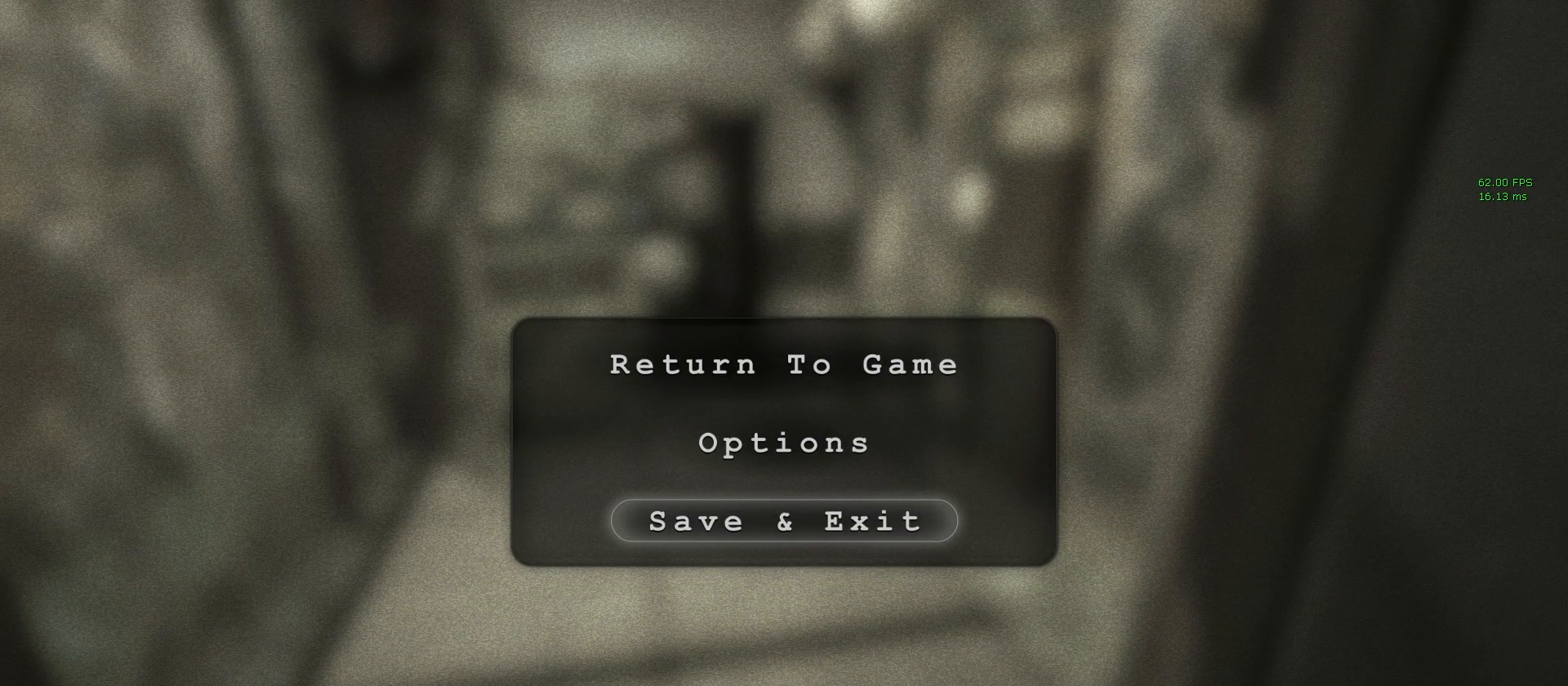
{"keys": [], "mouse": [], "events": [[83, "space", "up"], [217, "a", "up"], [217, "w", "up"], [417, "shift", "up"]]}
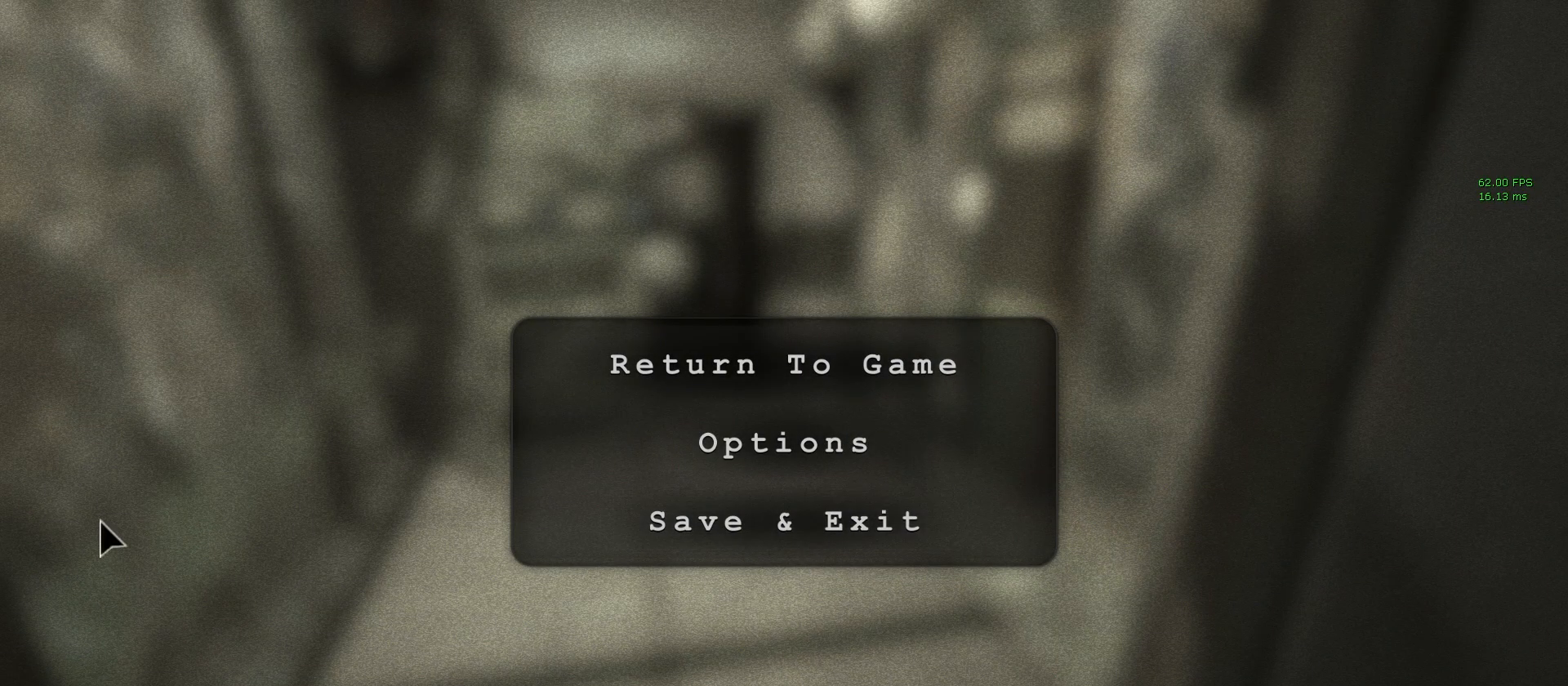
{"keys": [], "mouse": [], "events": []}
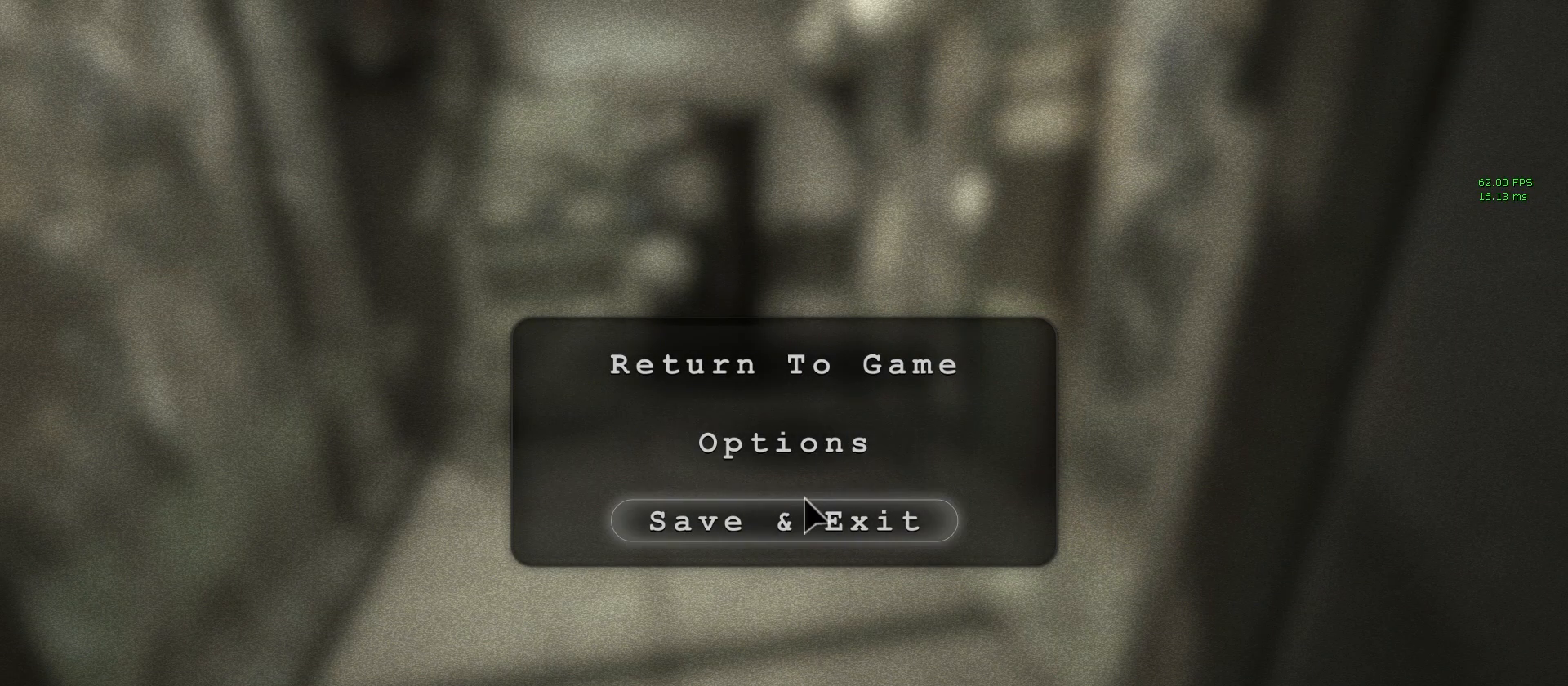
{"keys": [], "mouse": [], "events": []}
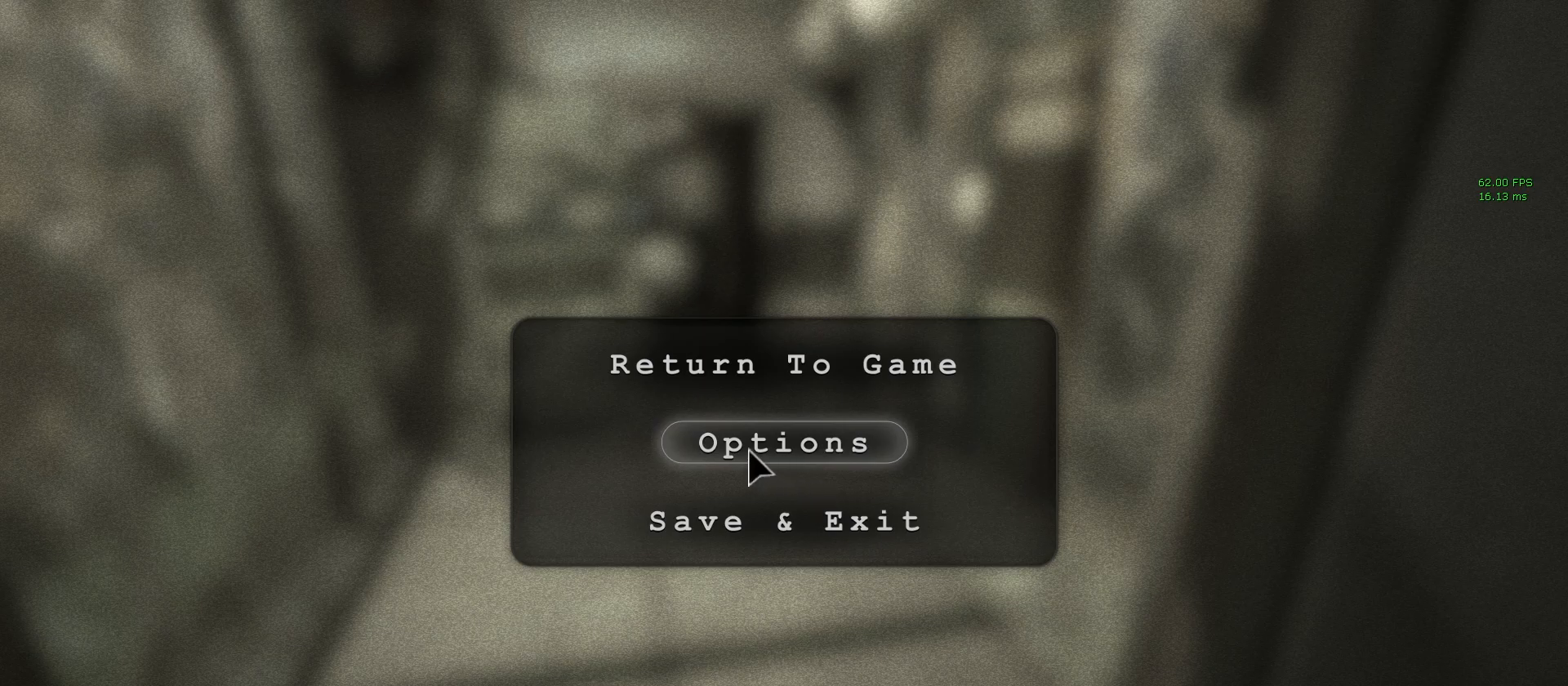
{"keys": [], "mouse": [], "events": []}
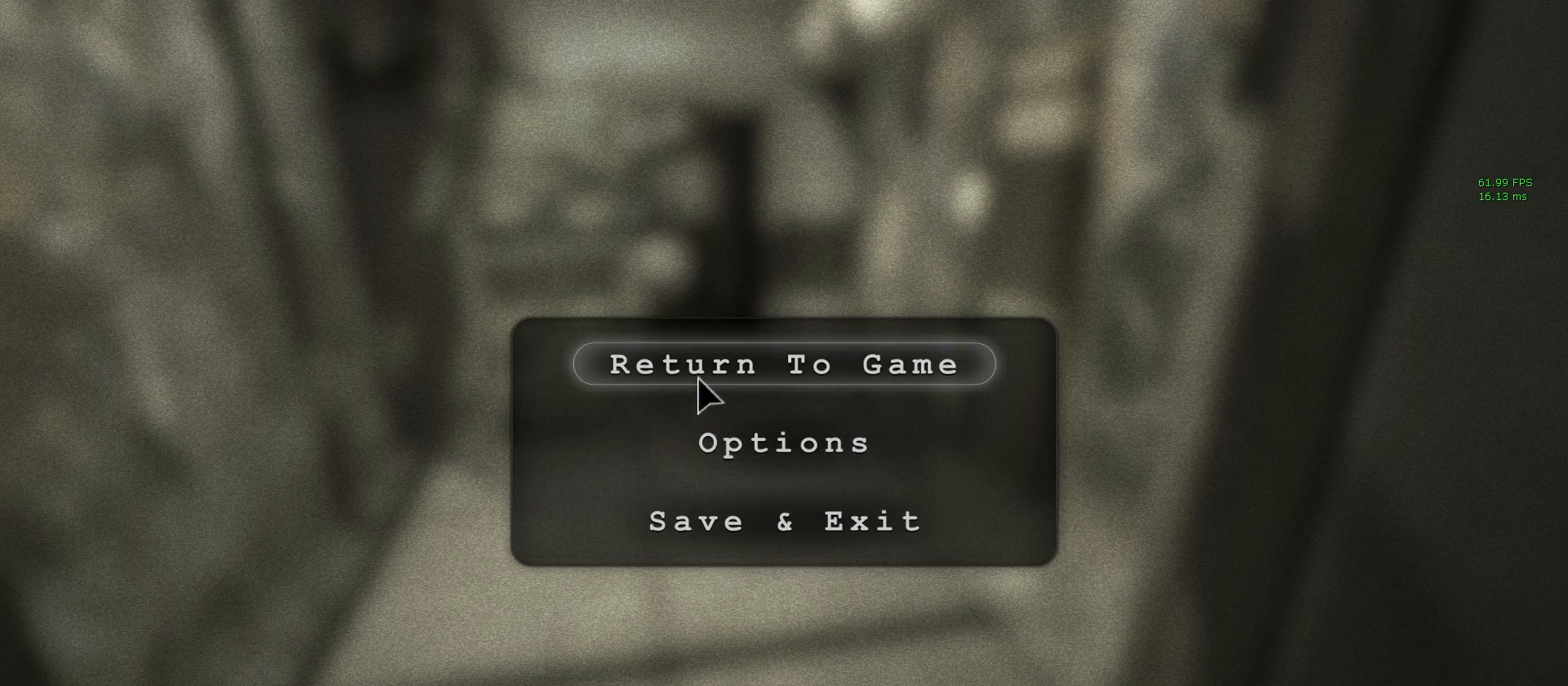
{"keys": [], "mouse": [], "events": []}
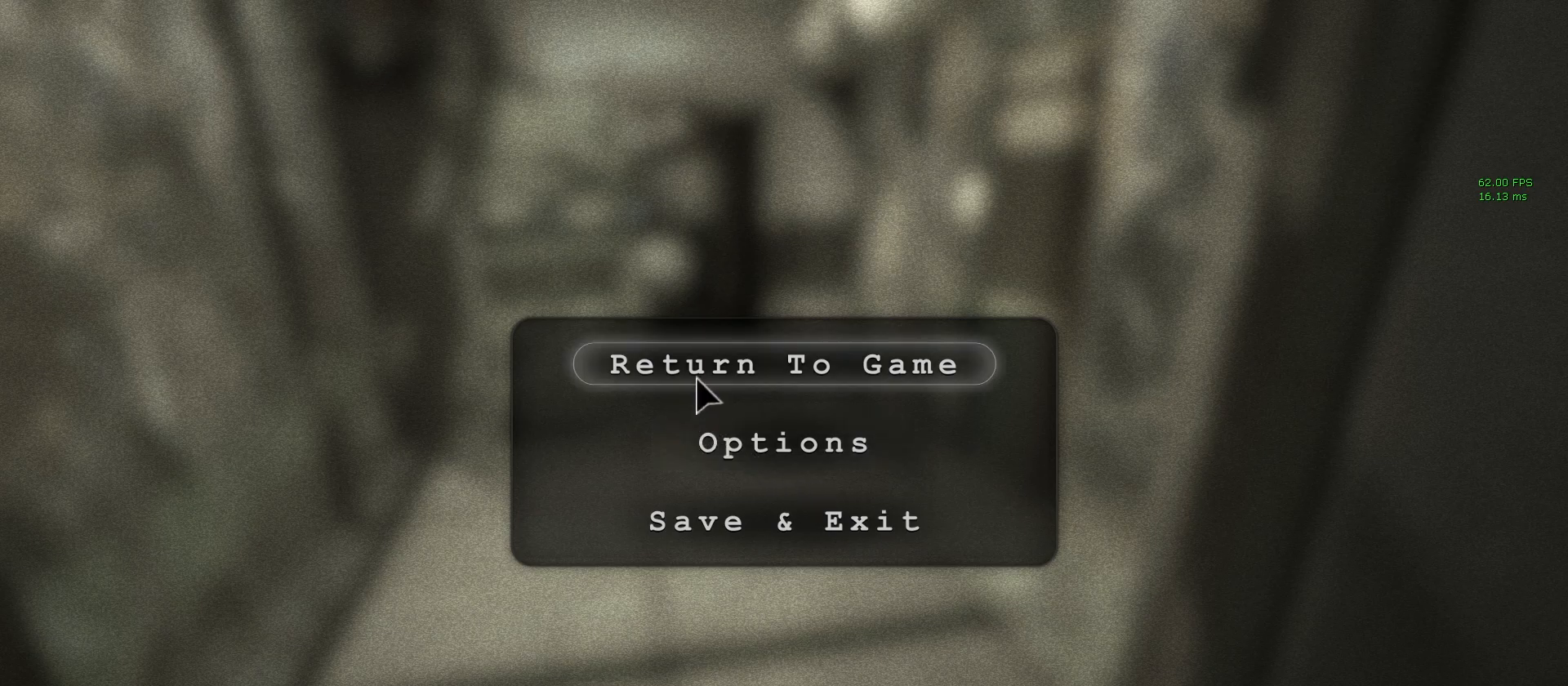
{"keys": [], "mouse": [], "events": []}
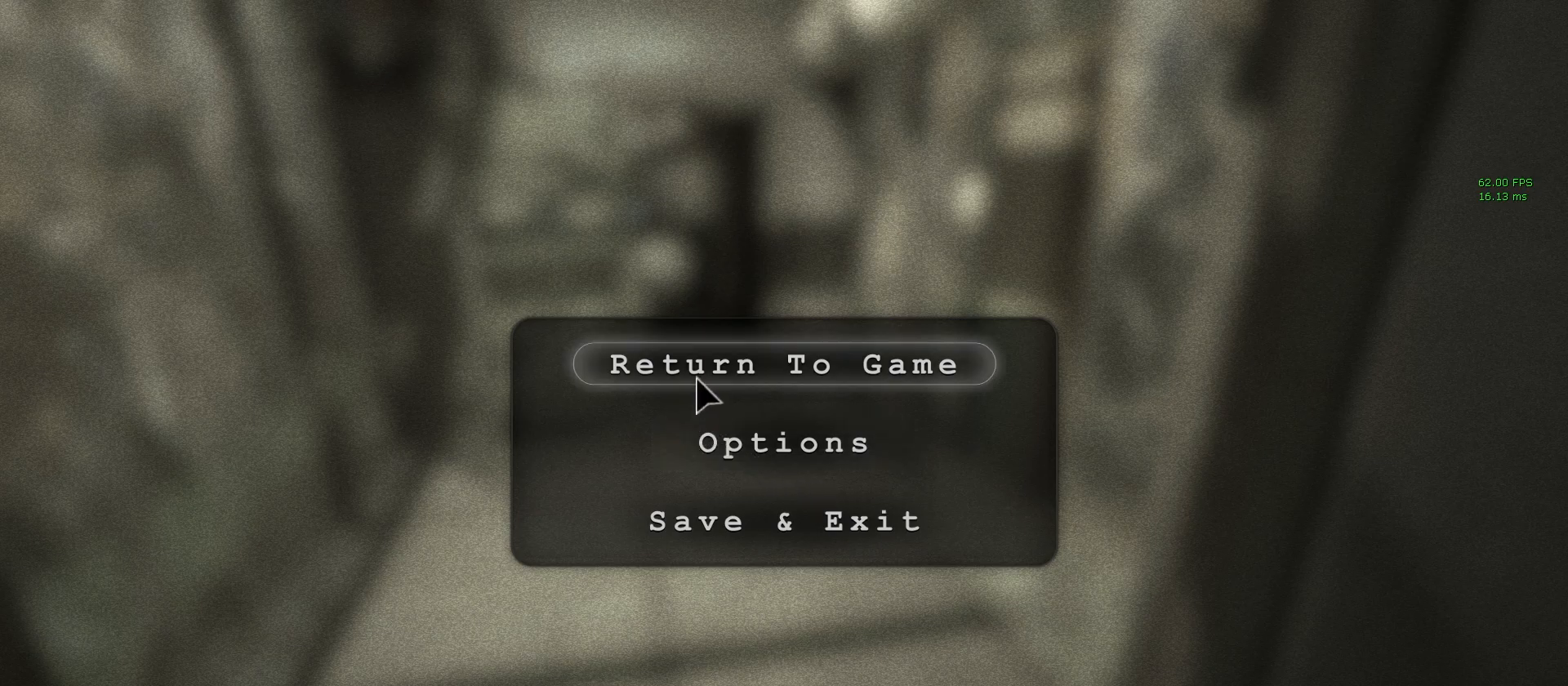
{"keys": [], "mouse": [], "events": []}